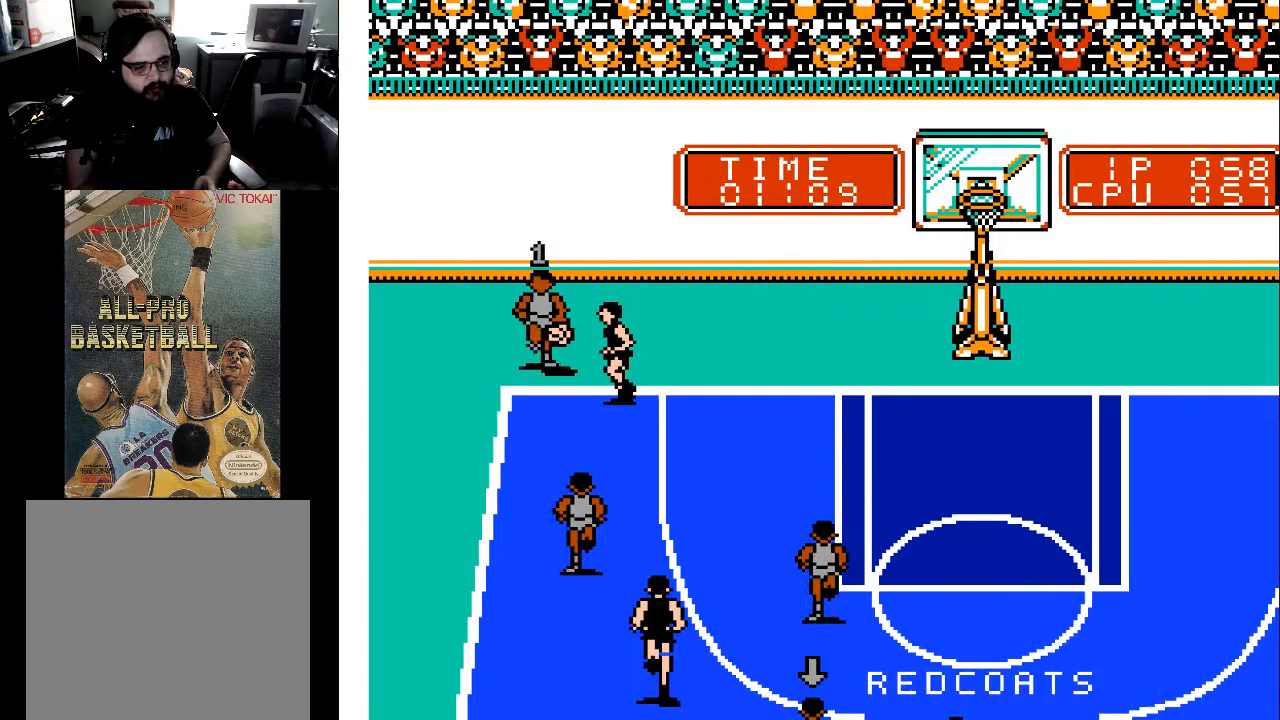
Gameplay with a controller (Xbox layout); each line is a JSON object with the inputs held at the frame after it. "events" lists button and stick changes between this image and that frame as [ms after this image, input, new state], when the widget could be followed in between. Not read: left_stick right_stick.
{"buttons": ["DPAD_RIGHT"], "events": [[100, "DPAD_LEFT", "up"], [133, "DPAD_DOWN", "up"], [400, "DPAD_RIGHT", "down"]]}
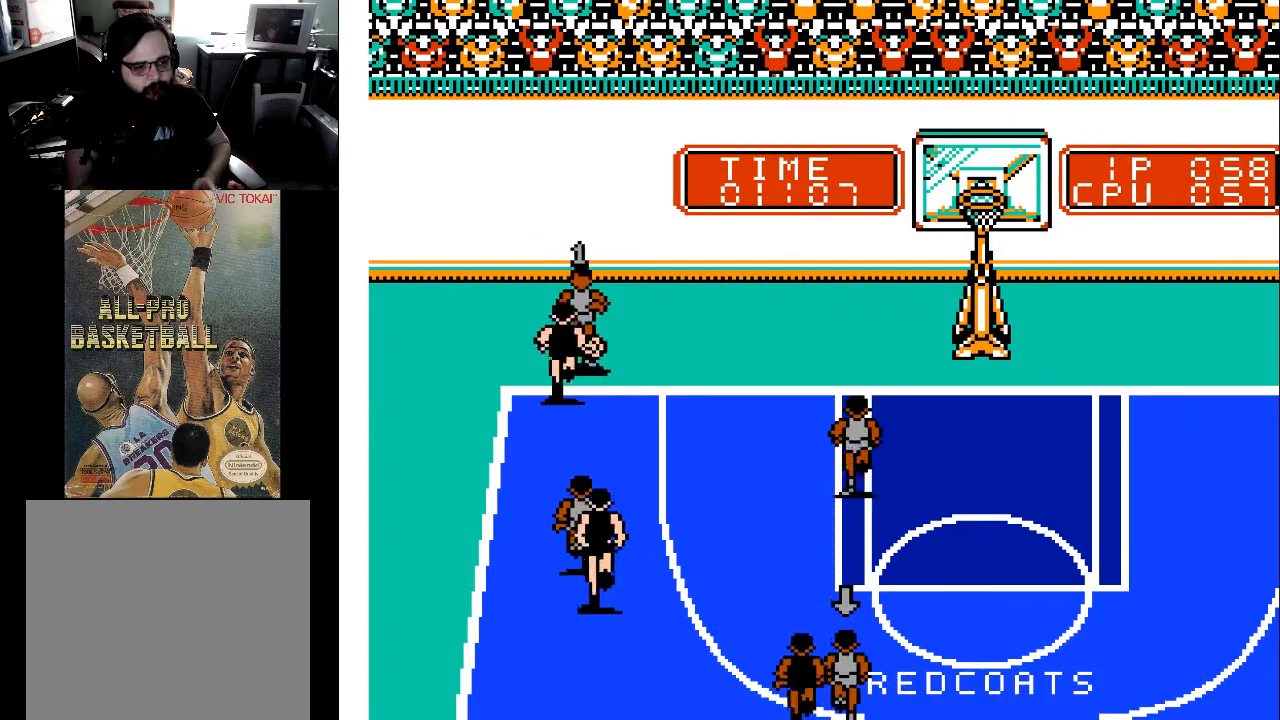
{"buttons": ["DPAD_RIGHT"], "events": []}
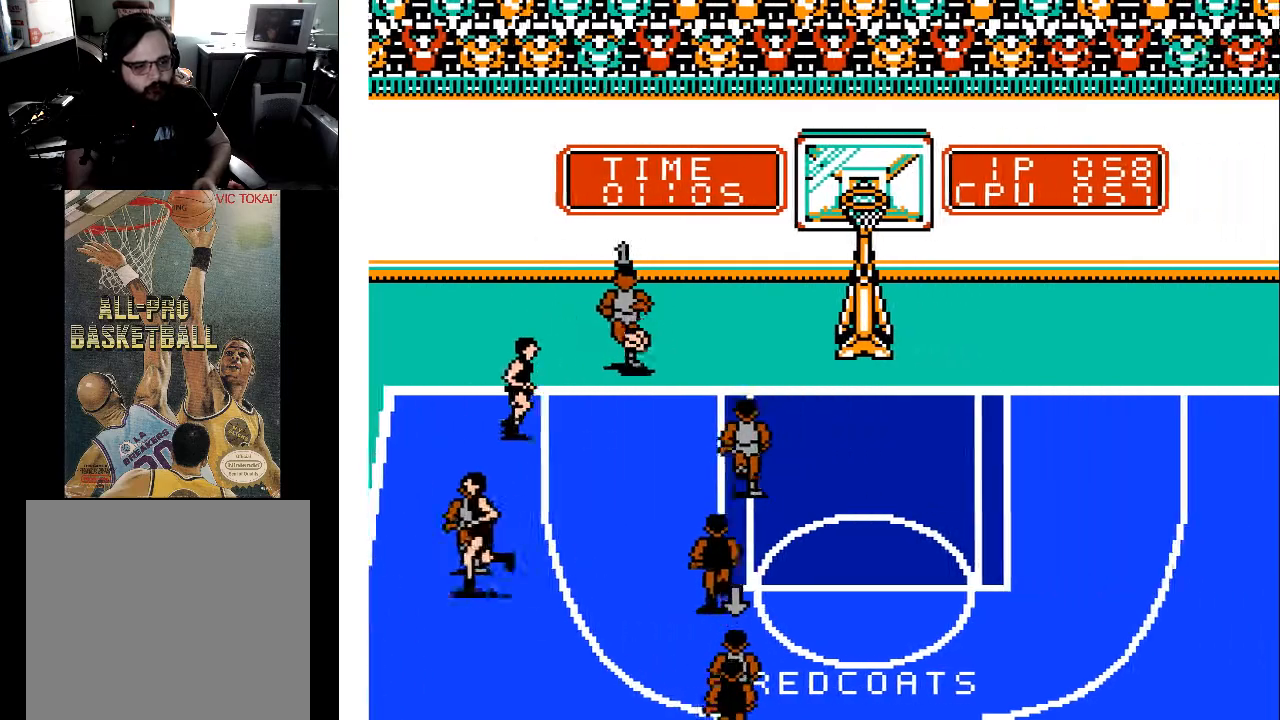
{"buttons": ["DPAD_RIGHT"], "events": []}
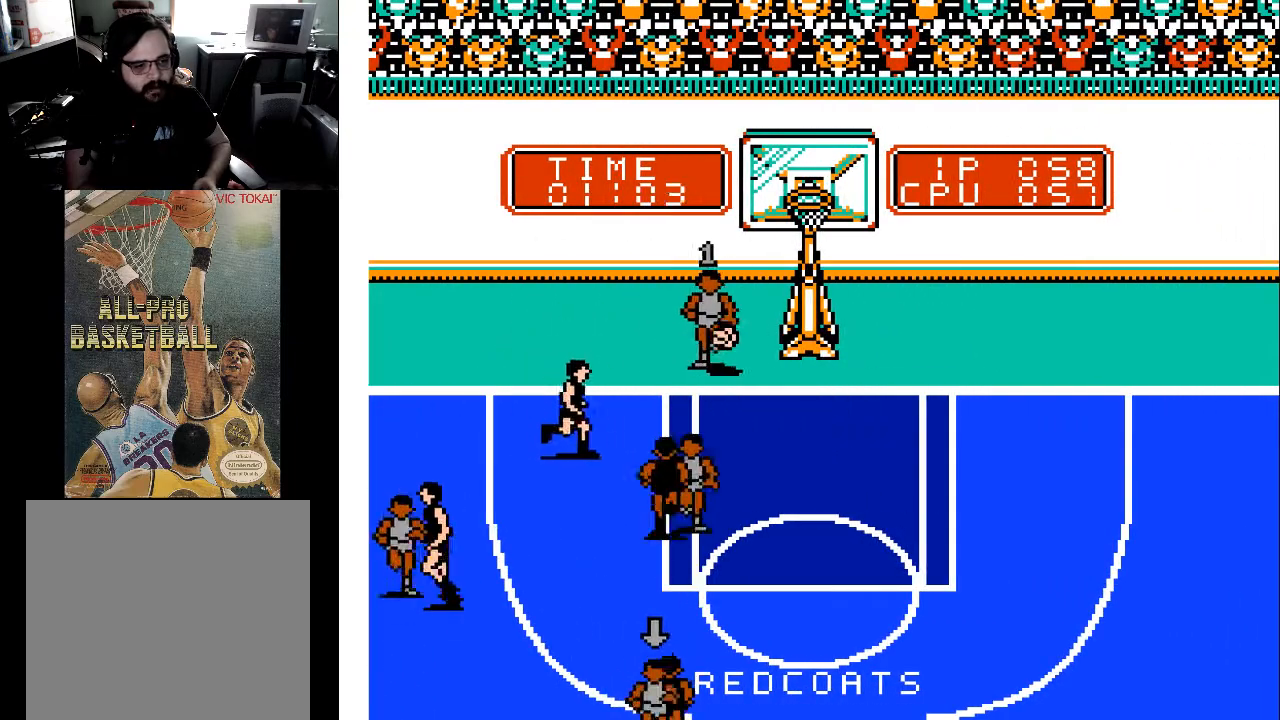
{"buttons": ["DPAD_RIGHT"], "events": []}
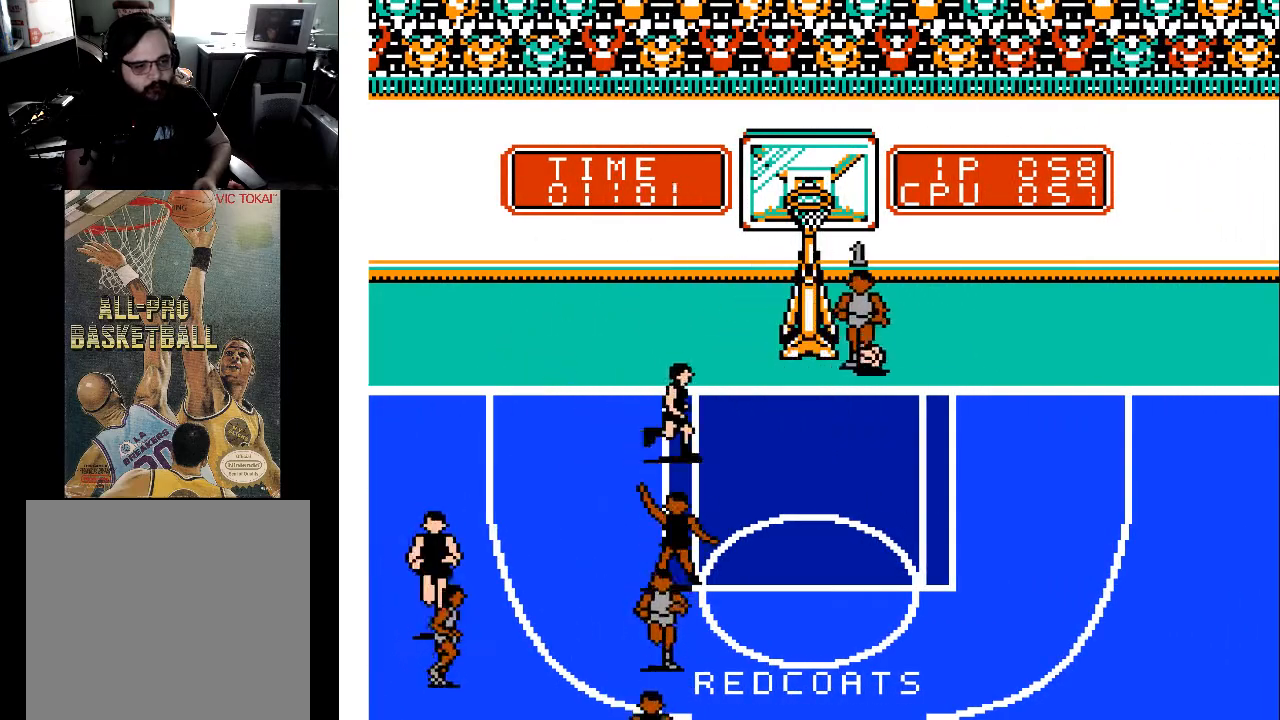
{"buttons": ["DPAD_RIGHT"], "events": [[267, "DPAD_DOWN", "down"], [400, "DPAD_DOWN", "up"]]}
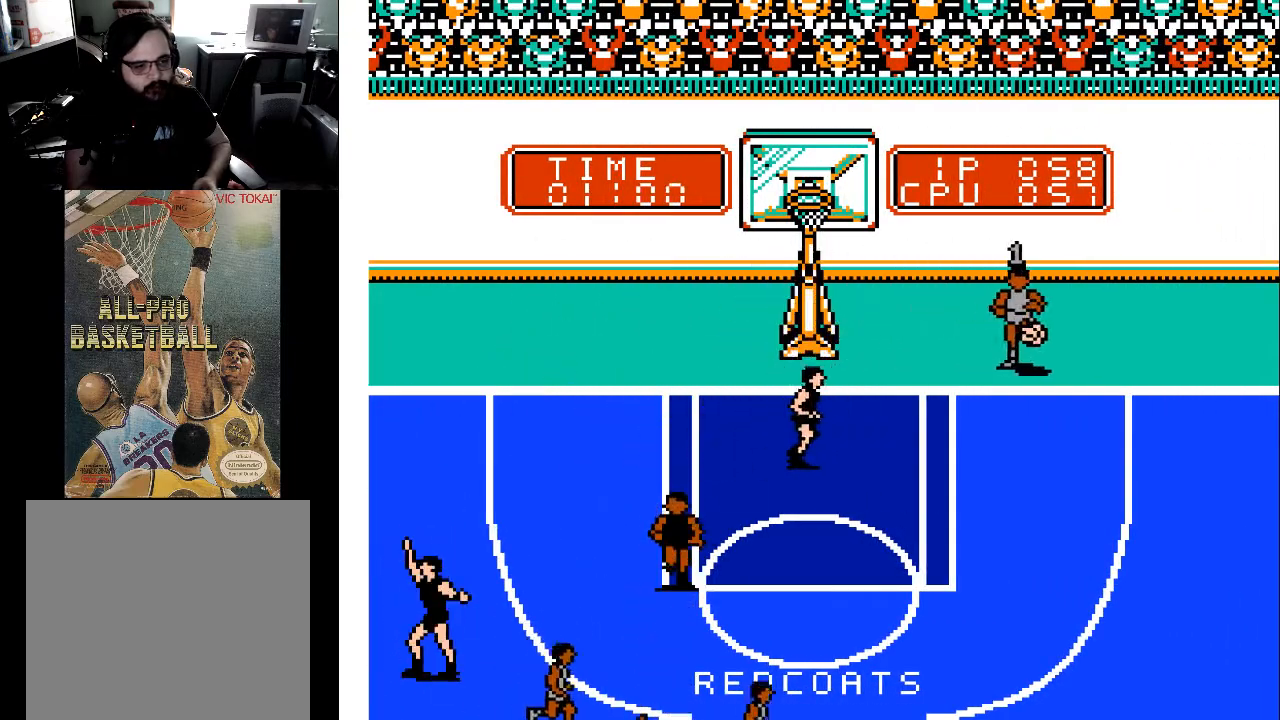
{"buttons": ["DPAD_RIGHT"], "events": []}
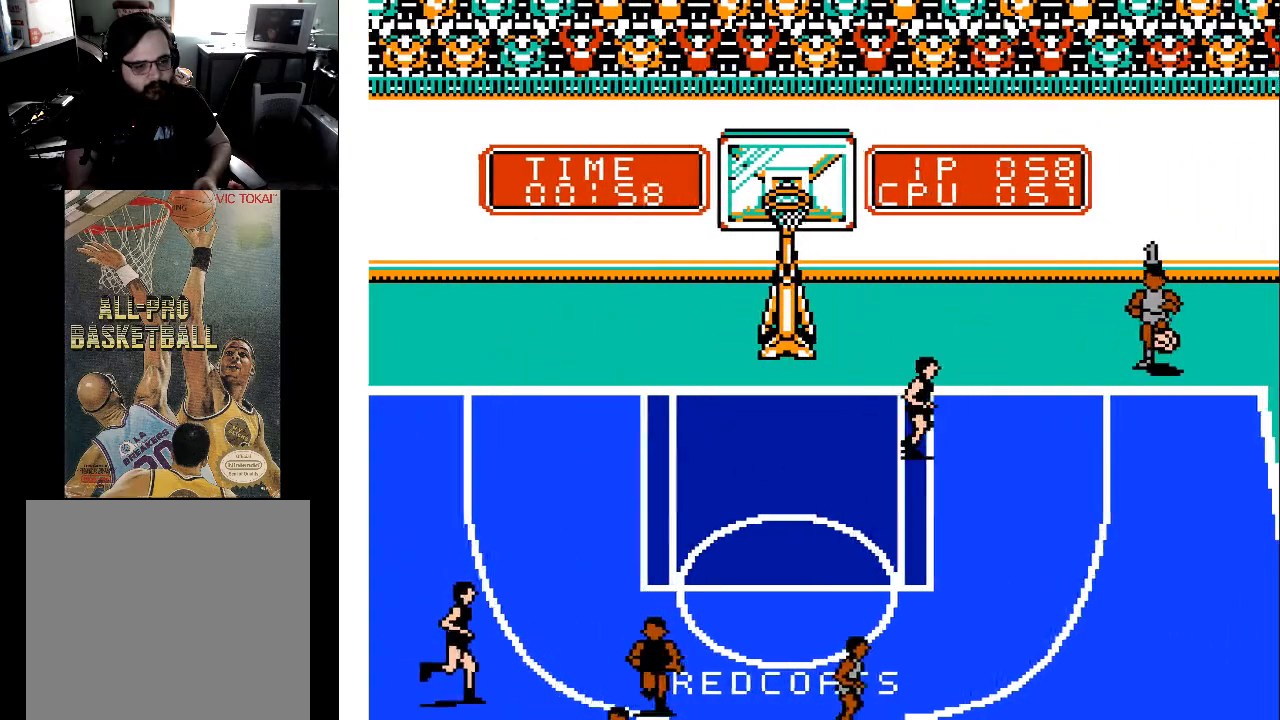
{"buttons": [], "events": [[67, "DPAD_RIGHT", "up"], [133, "DPAD_LEFT", "down"], [133, "DPAD_UP", "down"], [233, "DPAD_LEFT", "up"], [233, "DPAD_UP", "up"], [333, "DPAD_RIGHT", "down"], [433, "DPAD_RIGHT", "up"]]}
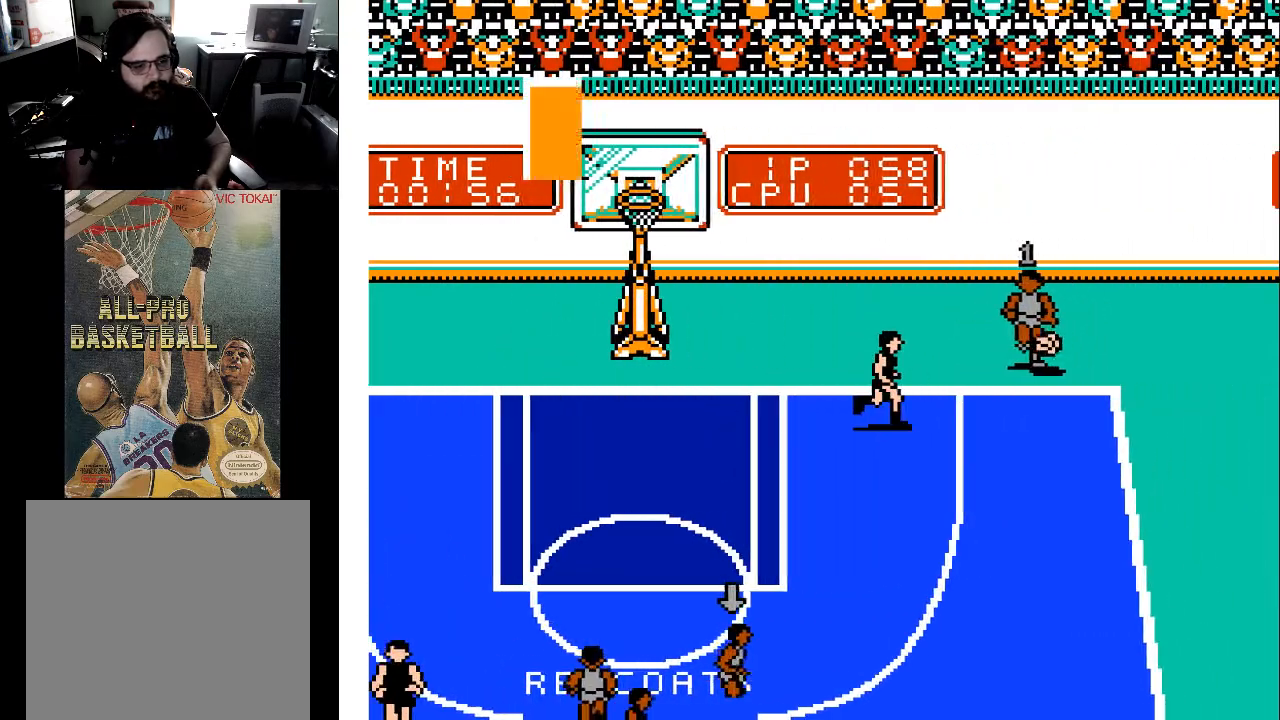
{"buttons": [], "events": [[167, "A", "down"], [233, "A", "up"]]}
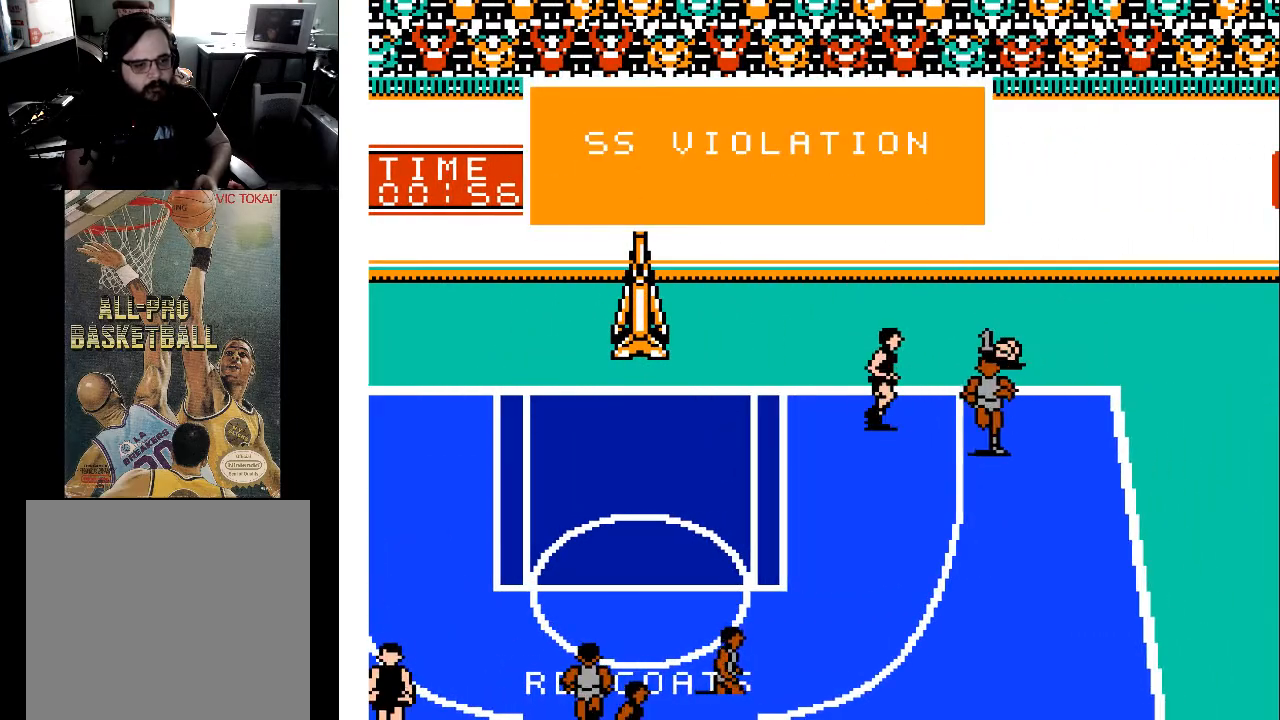
{"buttons": [], "events": []}
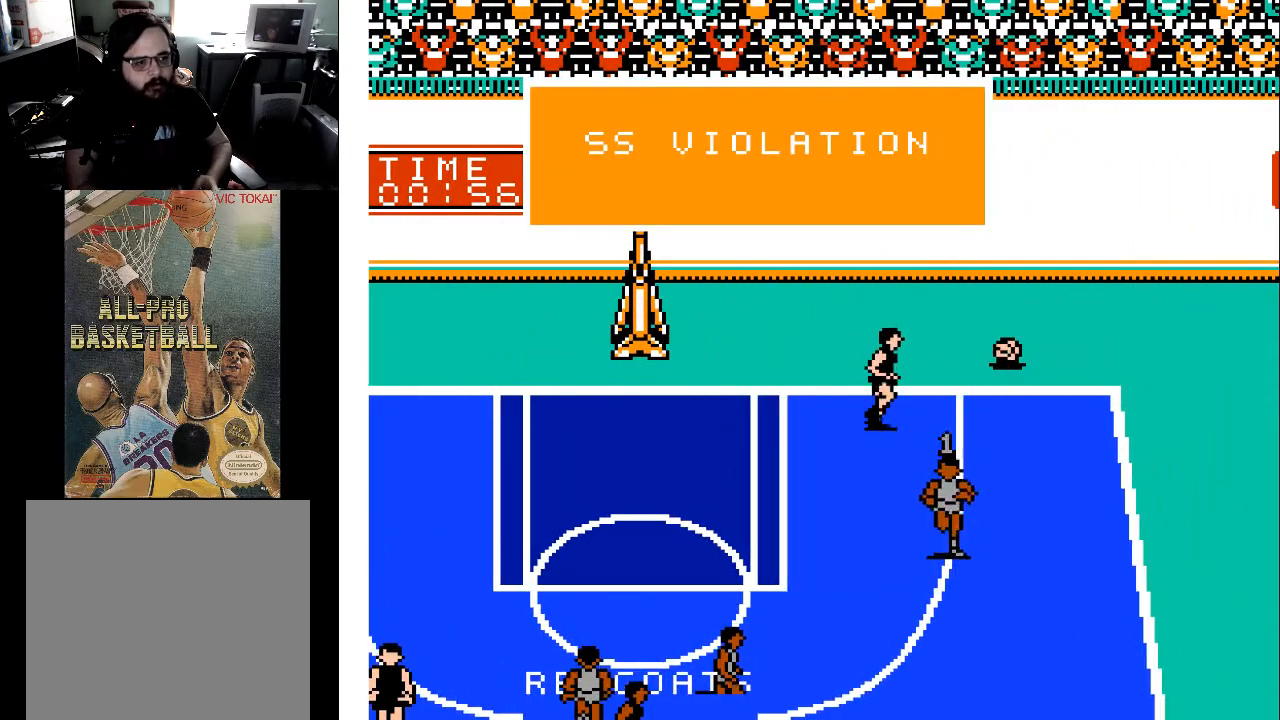
{"buttons": [], "events": []}
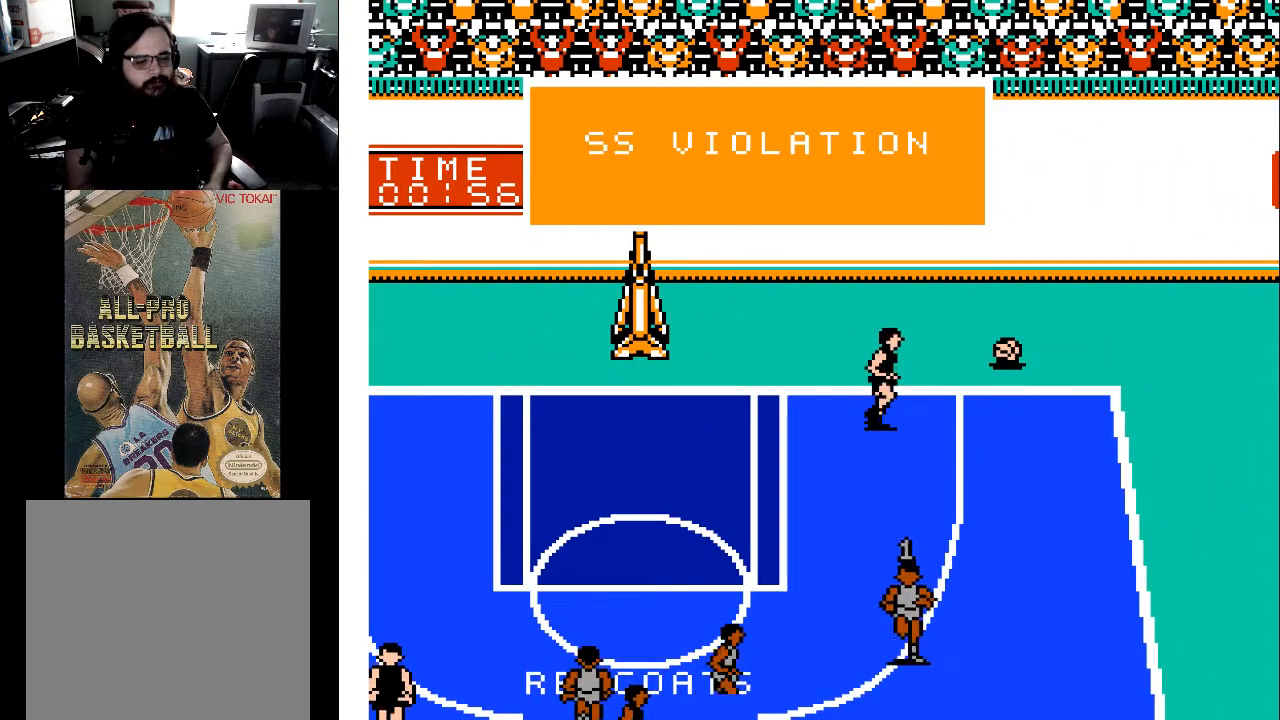
{"buttons": [], "events": []}
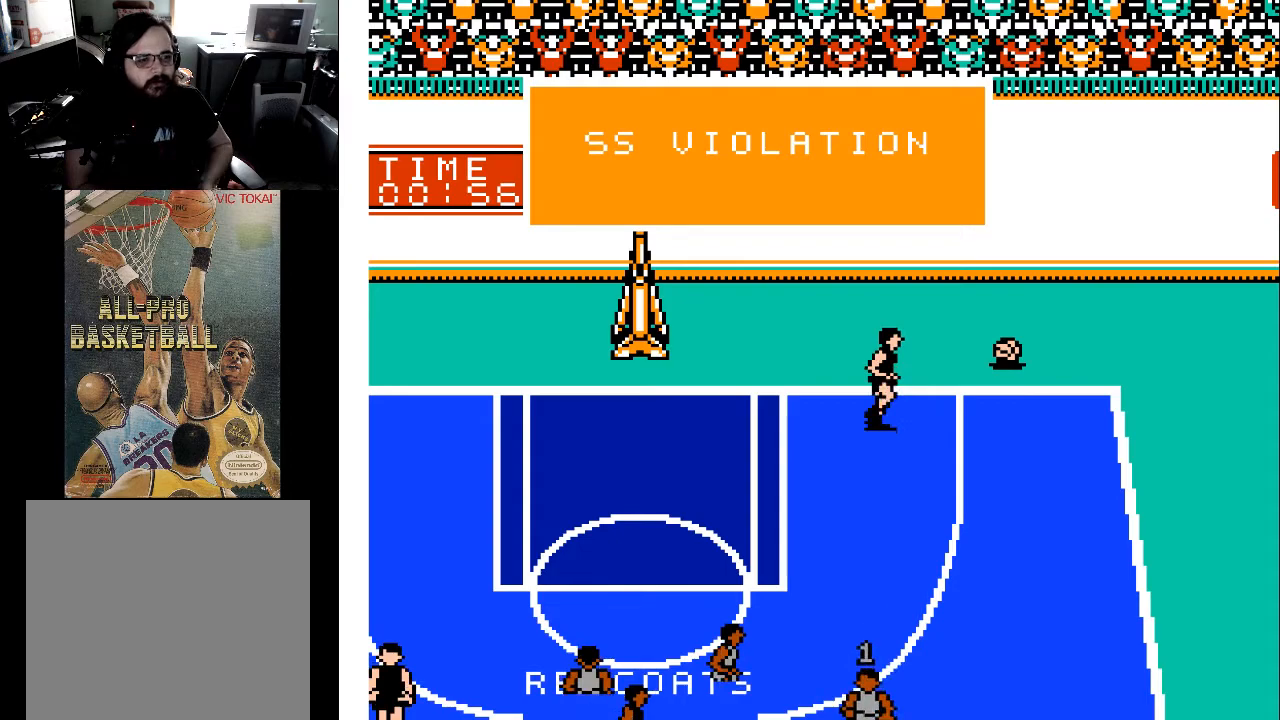
{"buttons": [], "events": []}
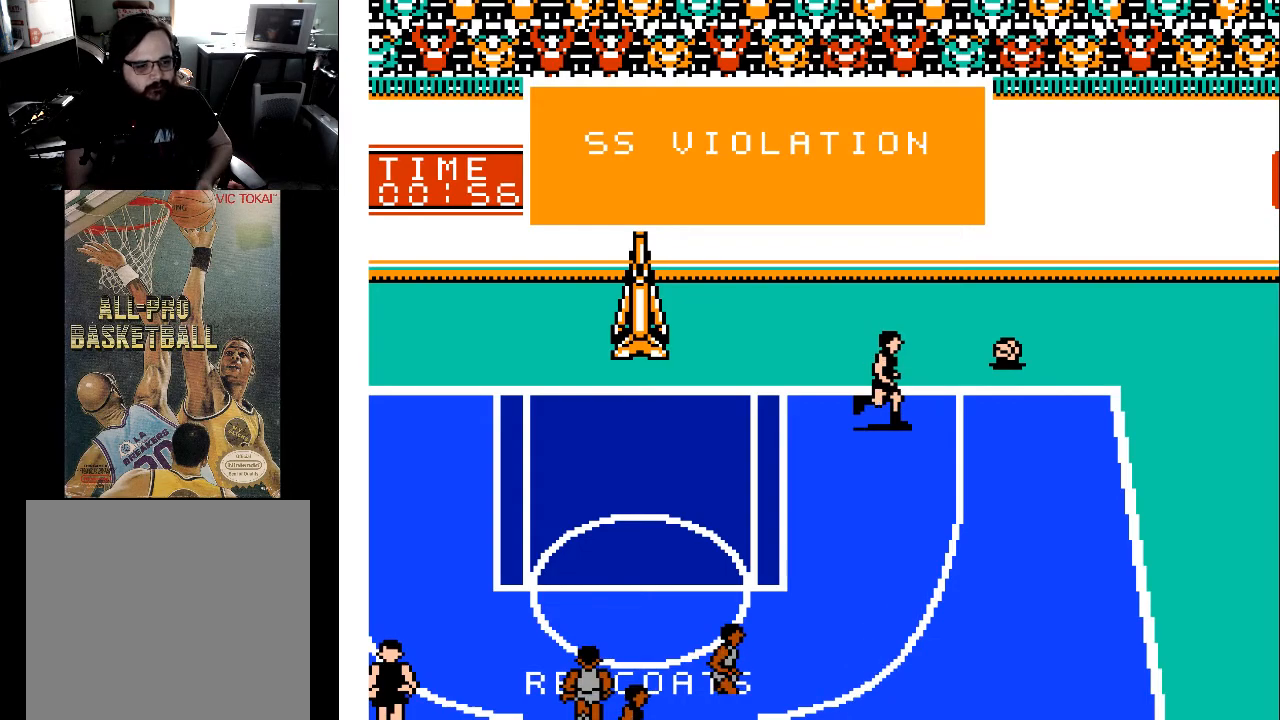
{"buttons": [], "events": []}
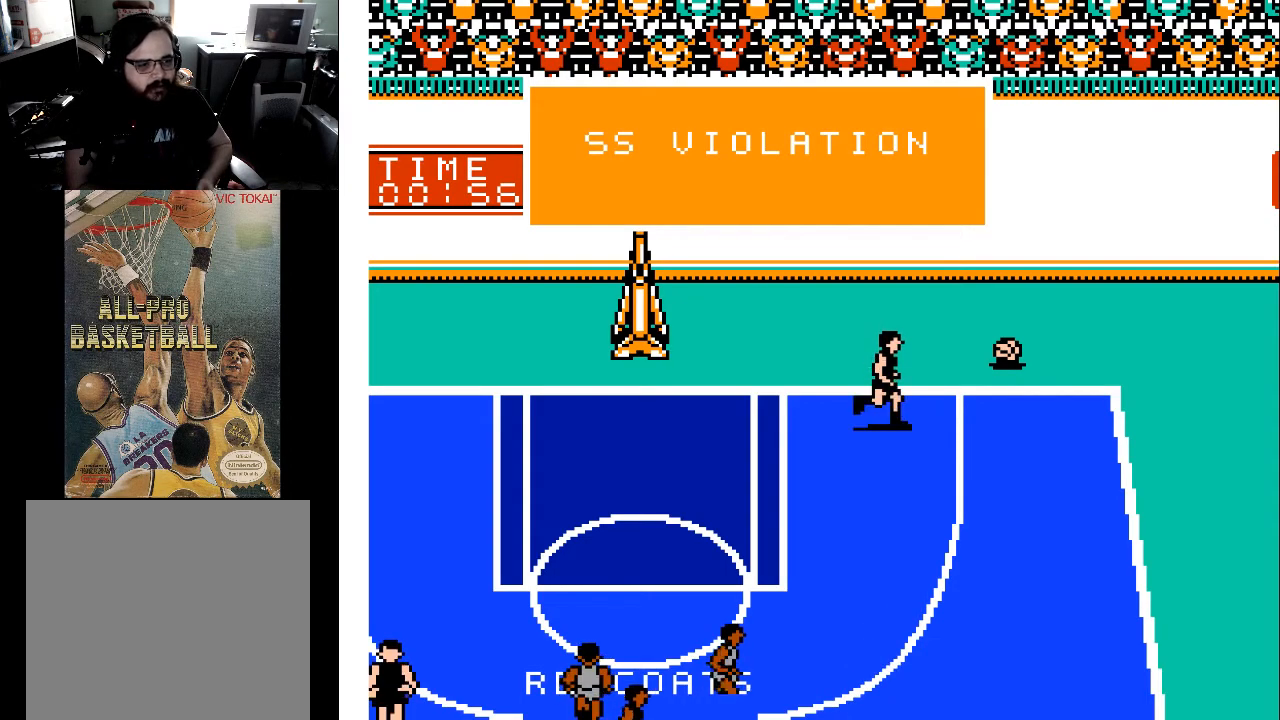
{"buttons": [], "events": []}
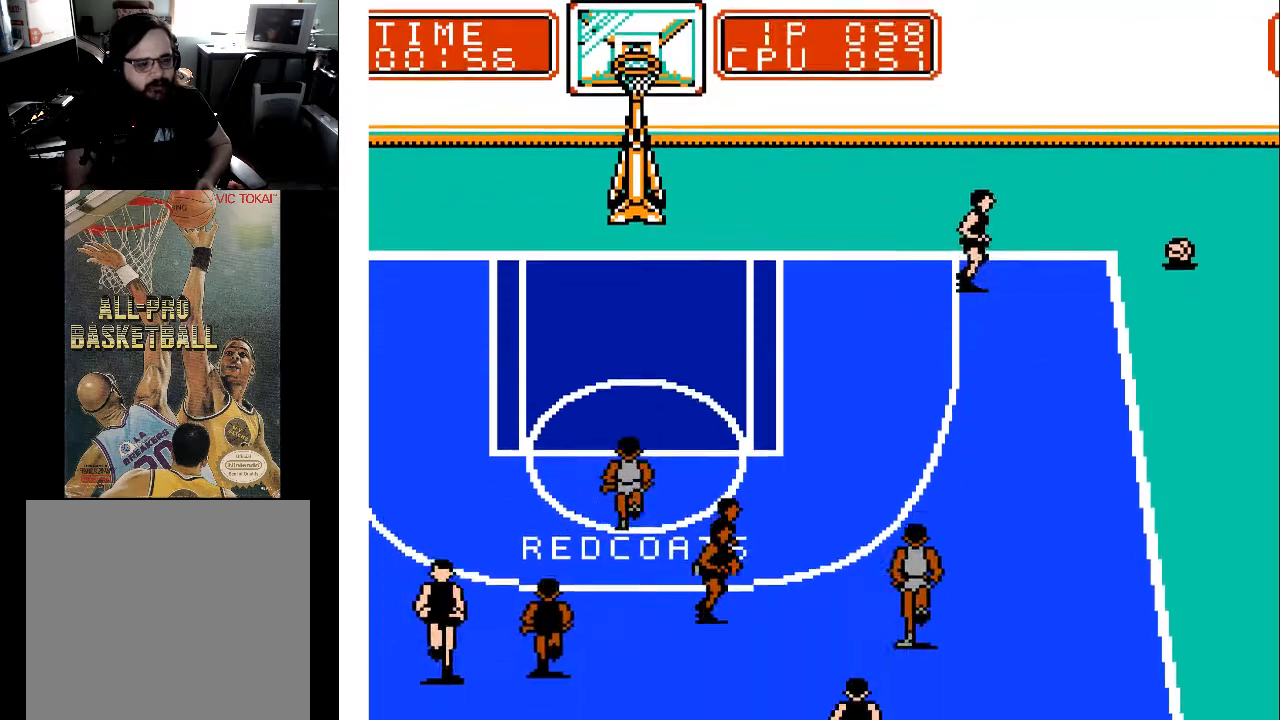
{"buttons": ["DPAD_UP", "DPAD_LEFT"], "events": [[67, "DPAD_UP", "down"], [367, "DPAD_LEFT", "down"]]}
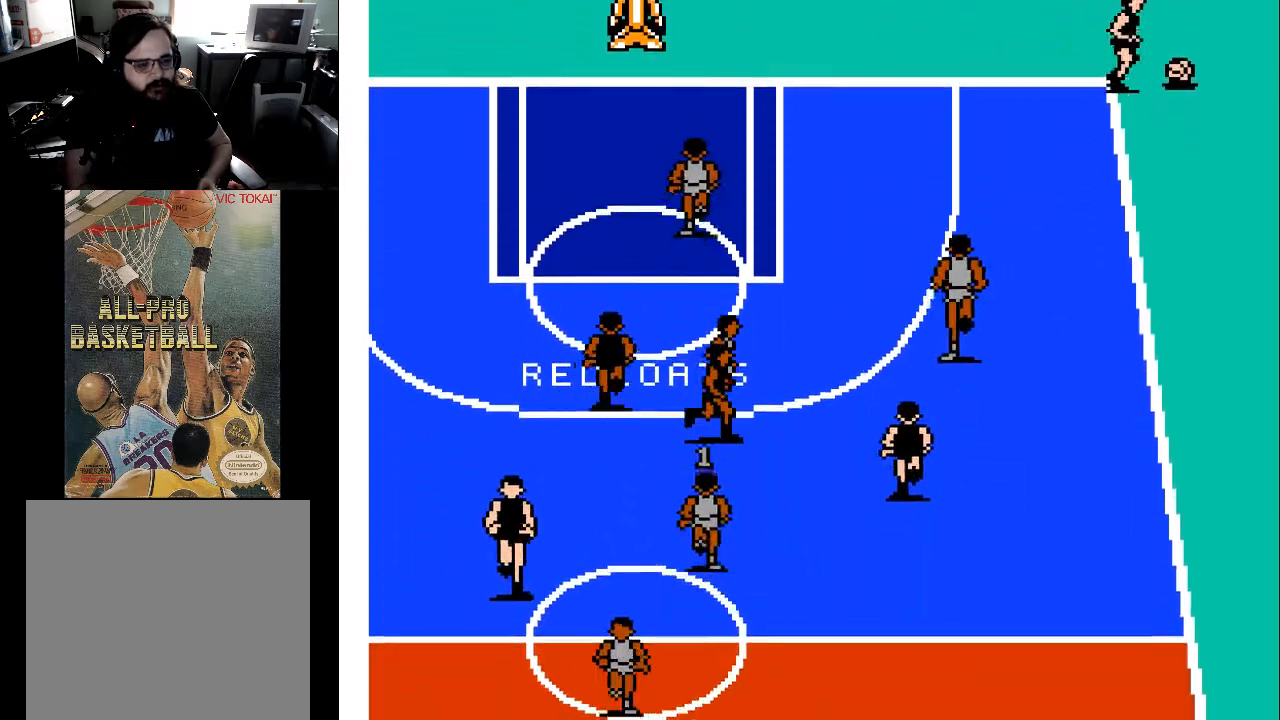
{"buttons": ["DPAD_UP"], "events": [[33, "DPAD_LEFT", "up"]]}
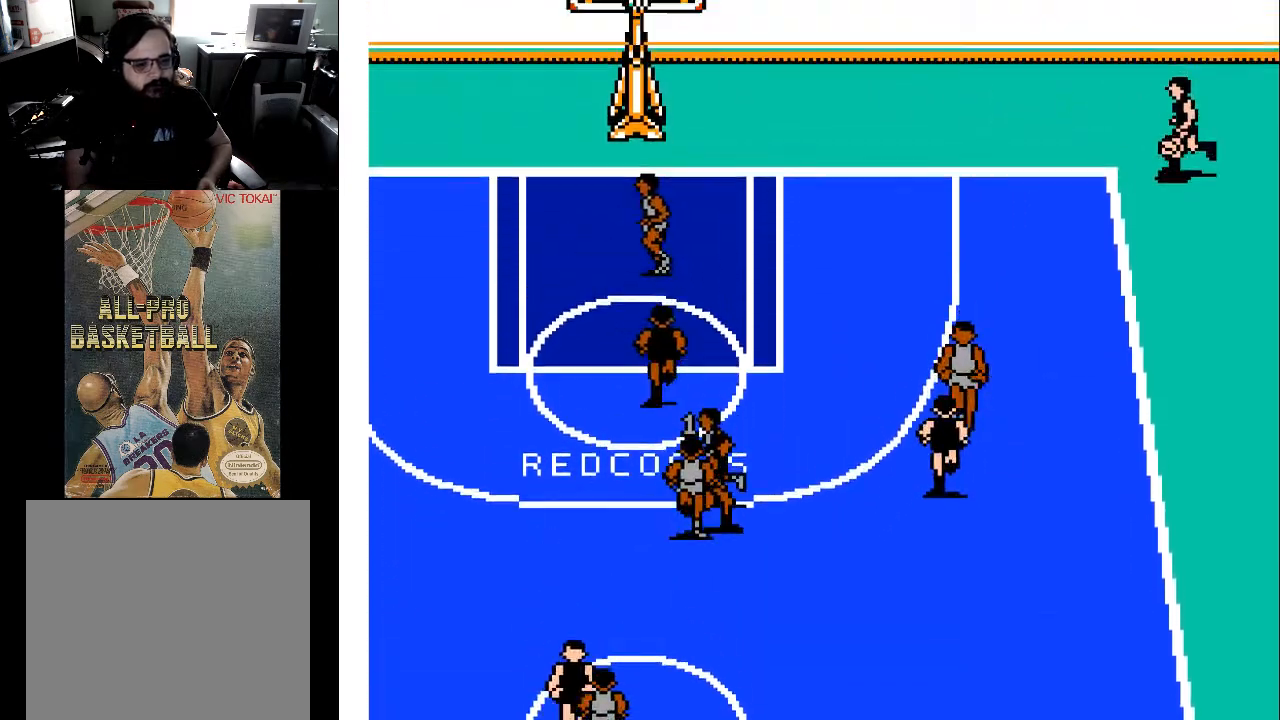
{"buttons": ["DPAD_UP", "DPAD_LEFT"], "events": [[100, "DPAD_RIGHT", "down"], [233, "DPAD_RIGHT", "up"], [467, "DPAD_LEFT", "down"]]}
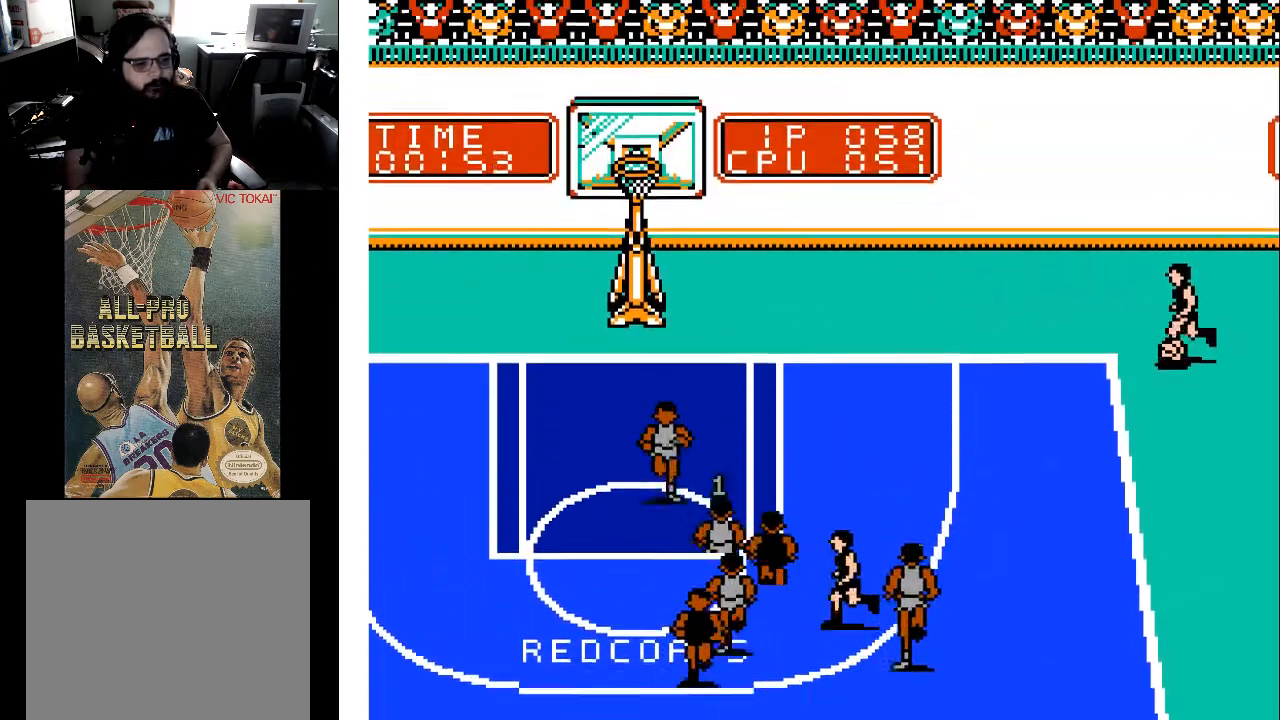
{"buttons": ["DPAD_RIGHT"], "events": [[167, "DPAD_LEFT", "up"], [167, "DPAD_UP", "up"], [333, "DPAD_DOWN", "down"], [367, "DPAD_RIGHT", "down"], [400, "DPAD_DOWN", "up"]]}
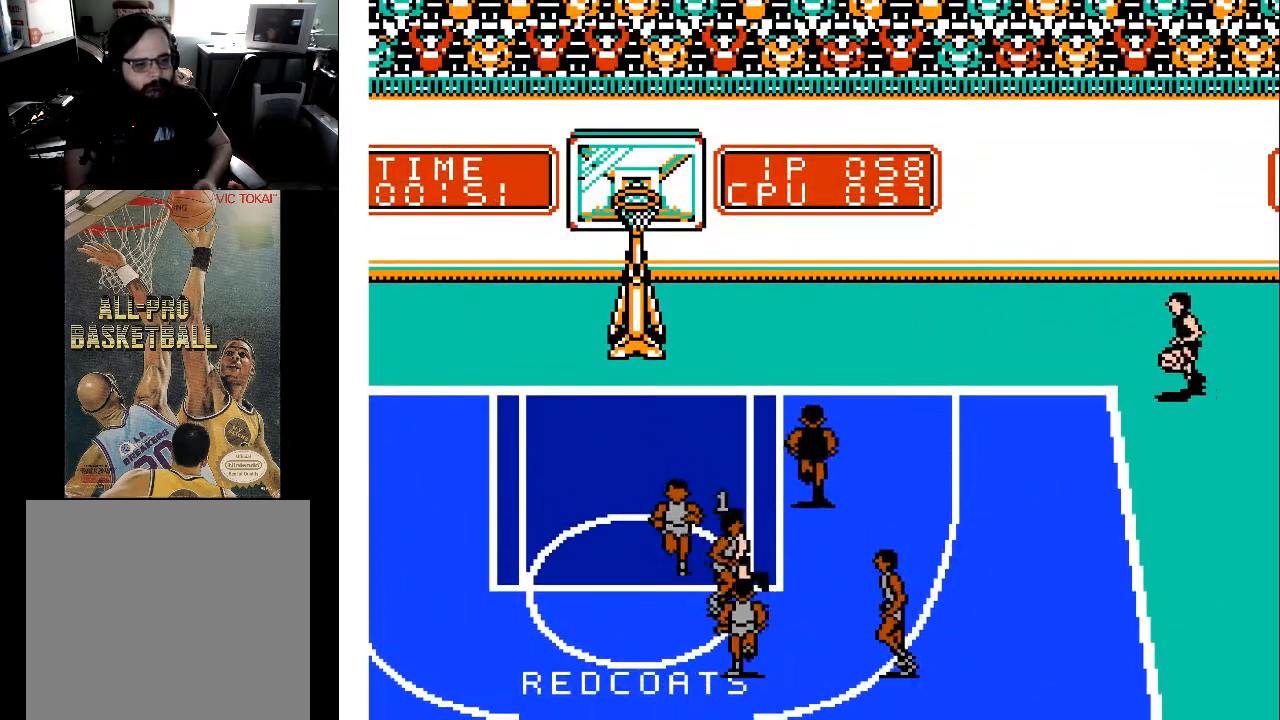
{"buttons": ["DPAD_UP", "DPAD_LEFT"], "events": [[67, "DPAD_RIGHT", "up"], [267, "DPAD_UP", "down"], [333, "DPAD_LEFT", "down"]]}
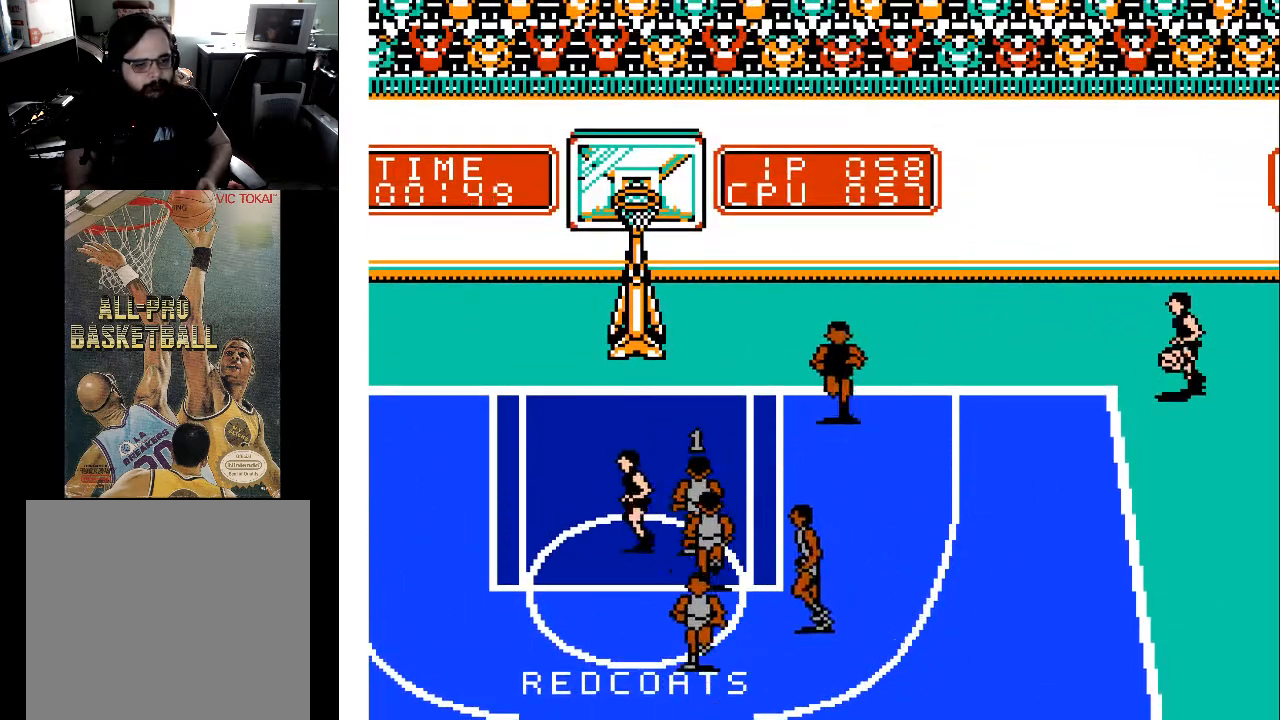
{"buttons": ["DPAD_UP"], "events": [[67, "DPAD_LEFT", "up"]]}
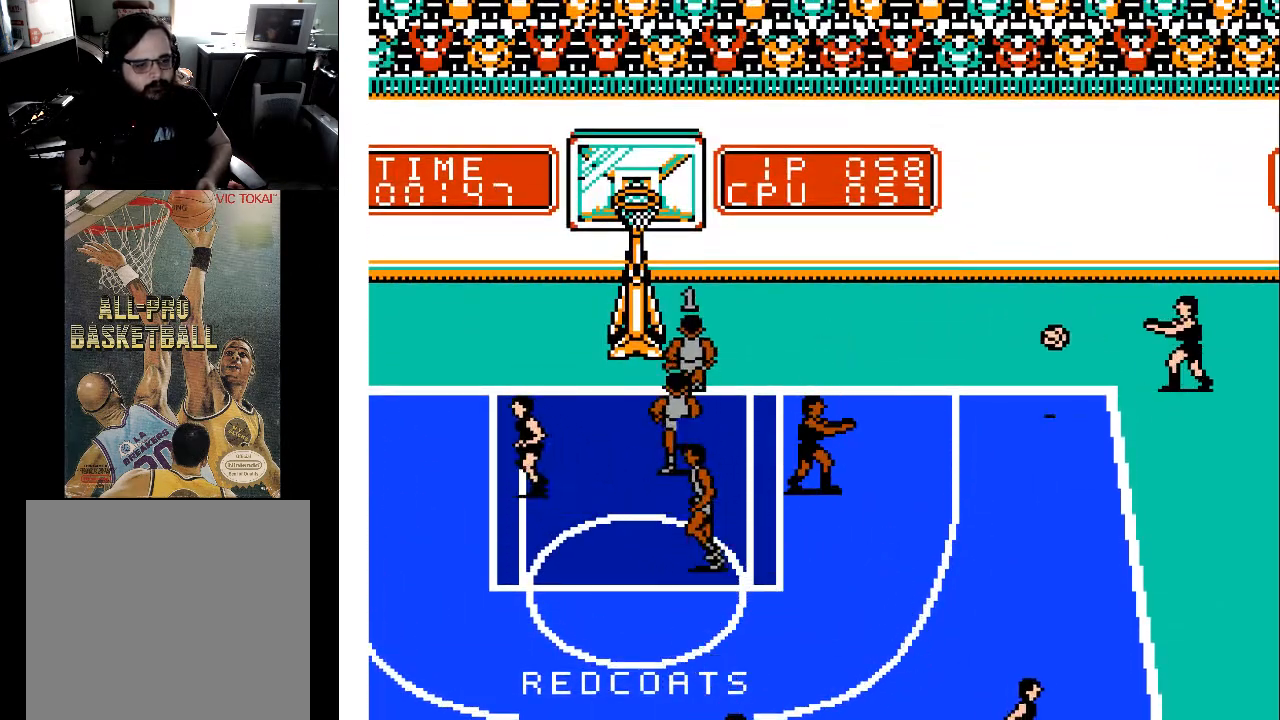
{"buttons": [], "events": [[133, "DPAD_UP", "up"], [300, "DPAD_LEFT", "down"], [333, "DPAD_DOWN", "down"], [433, "DPAD_LEFT", "up"], [467, "DPAD_DOWN", "up"]]}
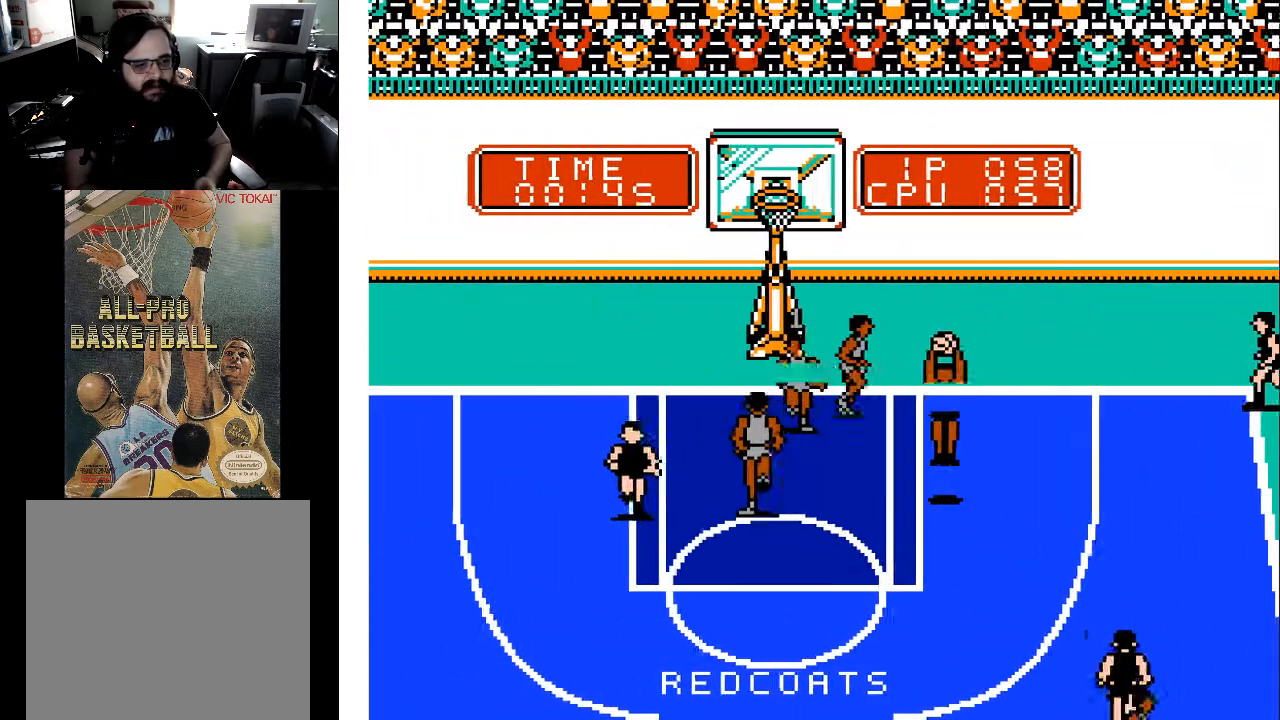
{"buttons": ["X"], "events": [[100, "DPAD_UP", "down"], [233, "DPAD_UP", "up"], [267, "DPAD_RIGHT", "down"], [333, "DPAD_DOWN", "down"], [333, "X", "down"], [367, "DPAD_DOWN", "up"], [367, "DPAD_RIGHT", "up"]]}
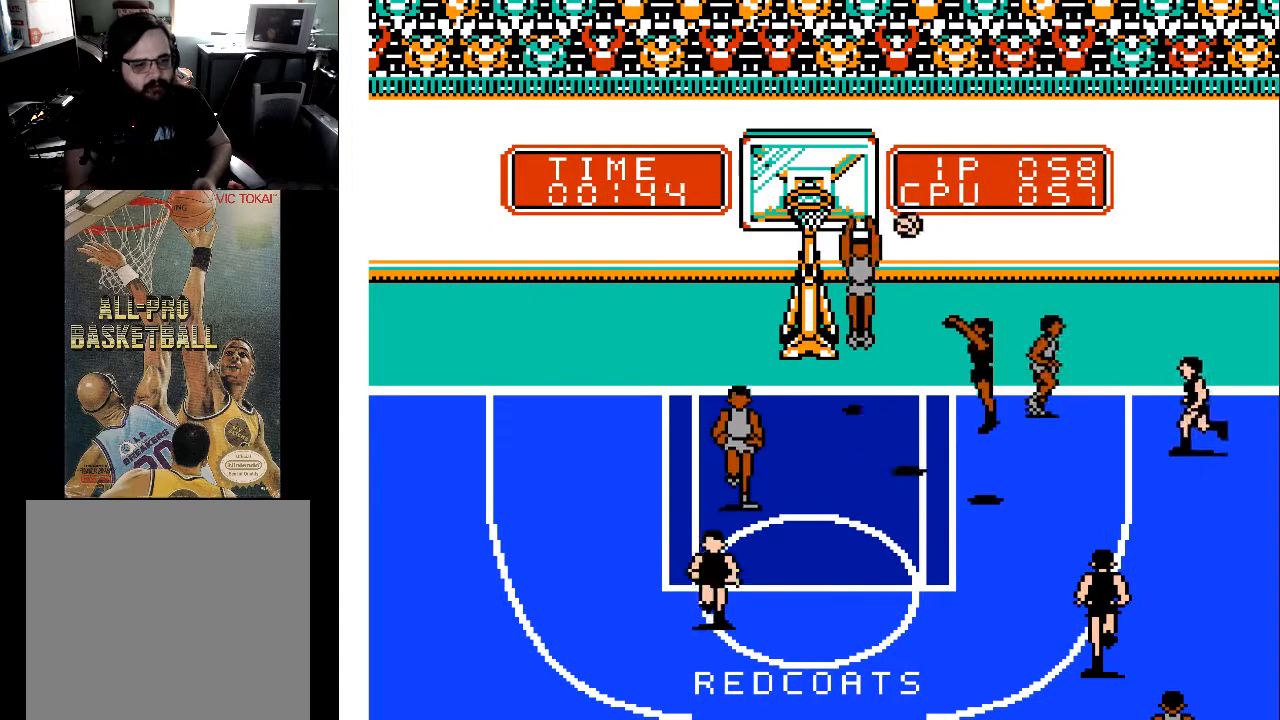
{"buttons": [], "events": [[300, "X", "up"]]}
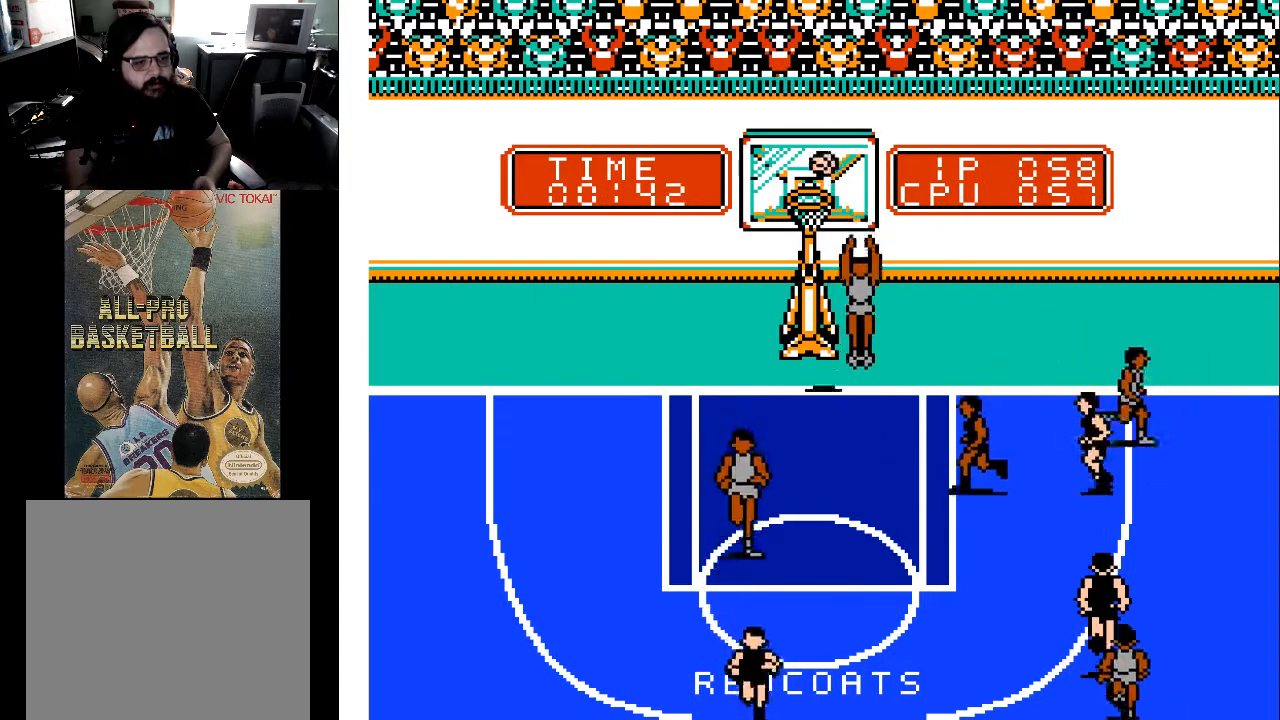
{"buttons": ["DPAD_DOWN"], "events": [[67, "DPAD_LEFT", "down"], [233, "DPAD_UP", "down"], [300, "DPAD_LEFT", "up"], [300, "DPAD_UP", "up"], [367, "DPAD_LEFT", "down"], [400, "DPAD_DOWN", "down"], [467, "DPAD_LEFT", "up"]]}
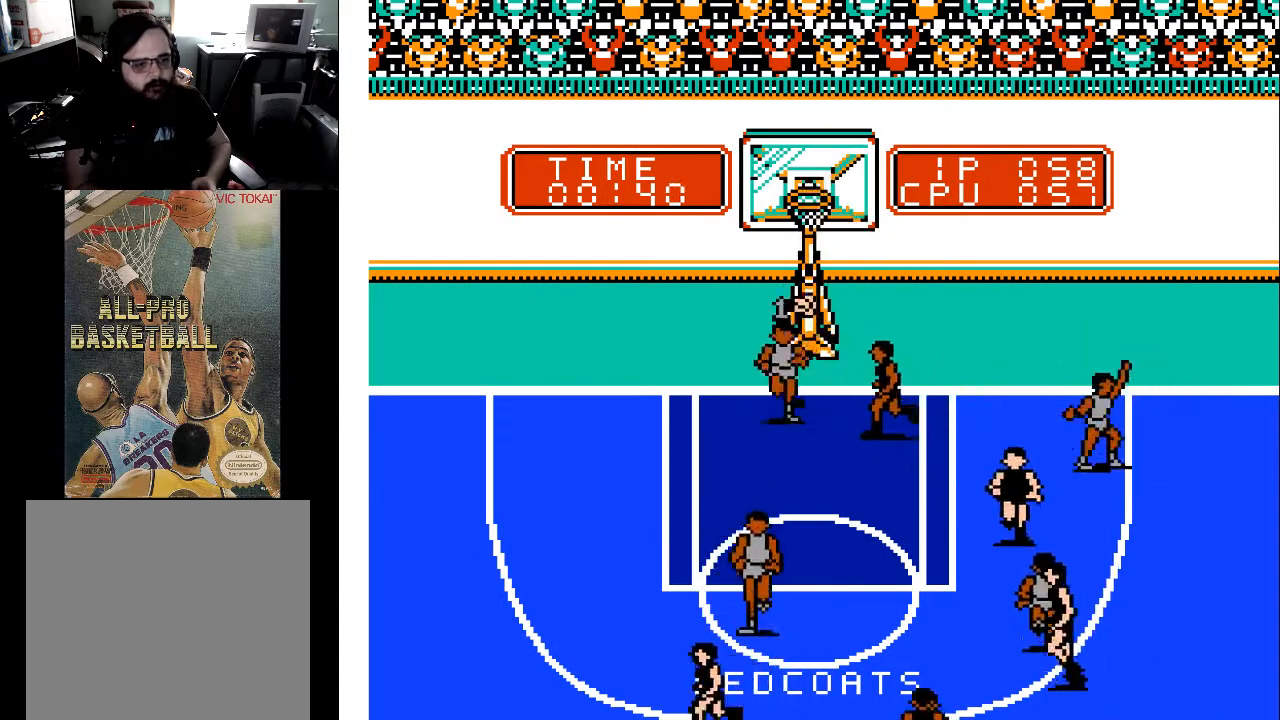
{"buttons": ["DPAD_UP", "DPAD_LEFT"], "events": [[33, "DPAD_RIGHT", "down"], [167, "DPAD_RIGHT", "up"], [200, "DPAD_LEFT", "down"], [233, "DPAD_DOWN", "up"], [233, "DPAD_UP", "down"], [467, "DPAD_UP", "up"], [500, "DPAD_UP", "down"]]}
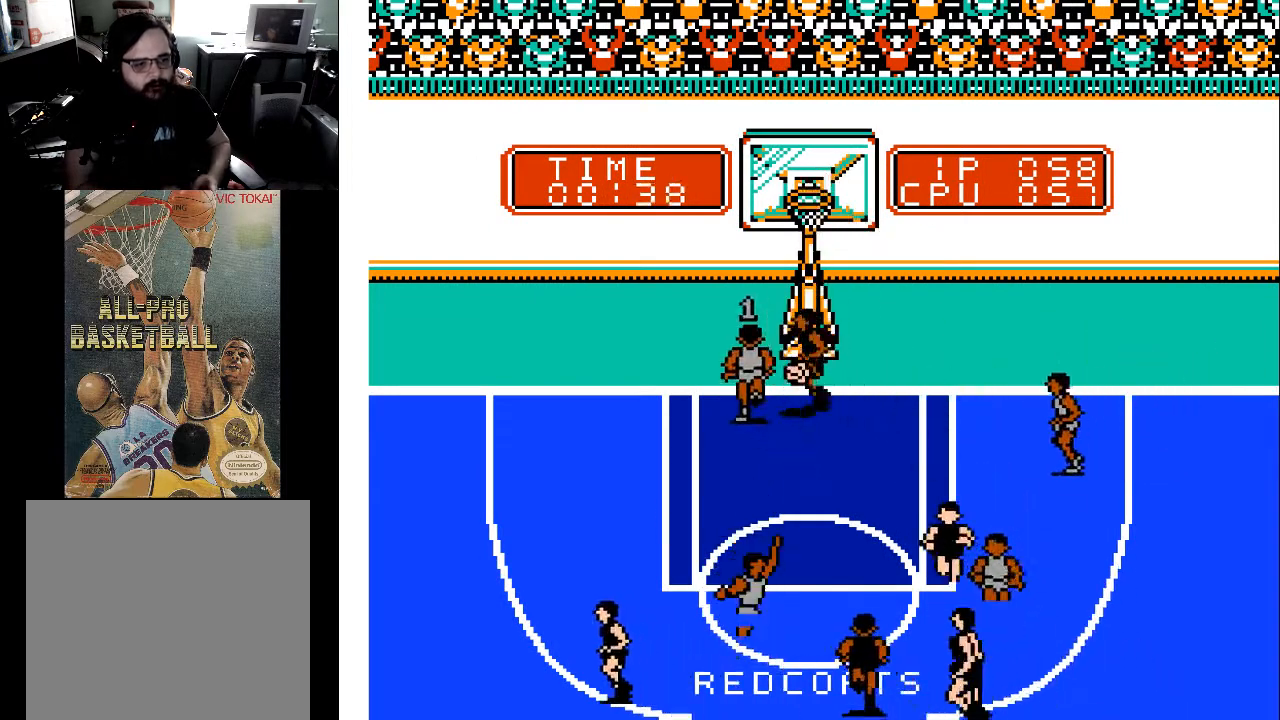
{"buttons": ["DPAD_UP", "DPAD_RIGHT"], "events": [[133, "DPAD_UP", "up"], [167, "DPAD_DOWN", "down"], [233, "DPAD_LEFT", "up"], [267, "DPAD_RIGHT", "down"], [300, "DPAD_DOWN", "up"], [400, "DPAD_UP", "down"]]}
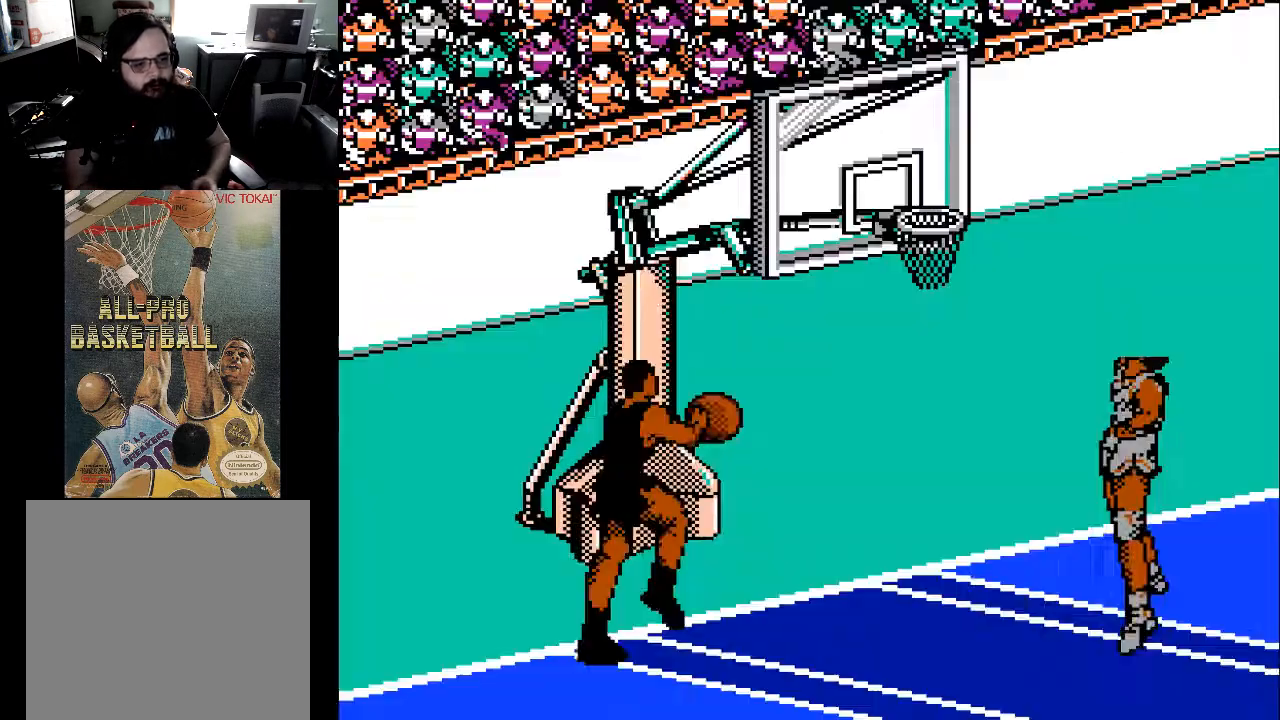
{"buttons": [], "events": [[33, "X", "down"], [167, "X", "up"], [200, "DPAD_RIGHT", "up"], [200, "DPAD_UP", "up"]]}
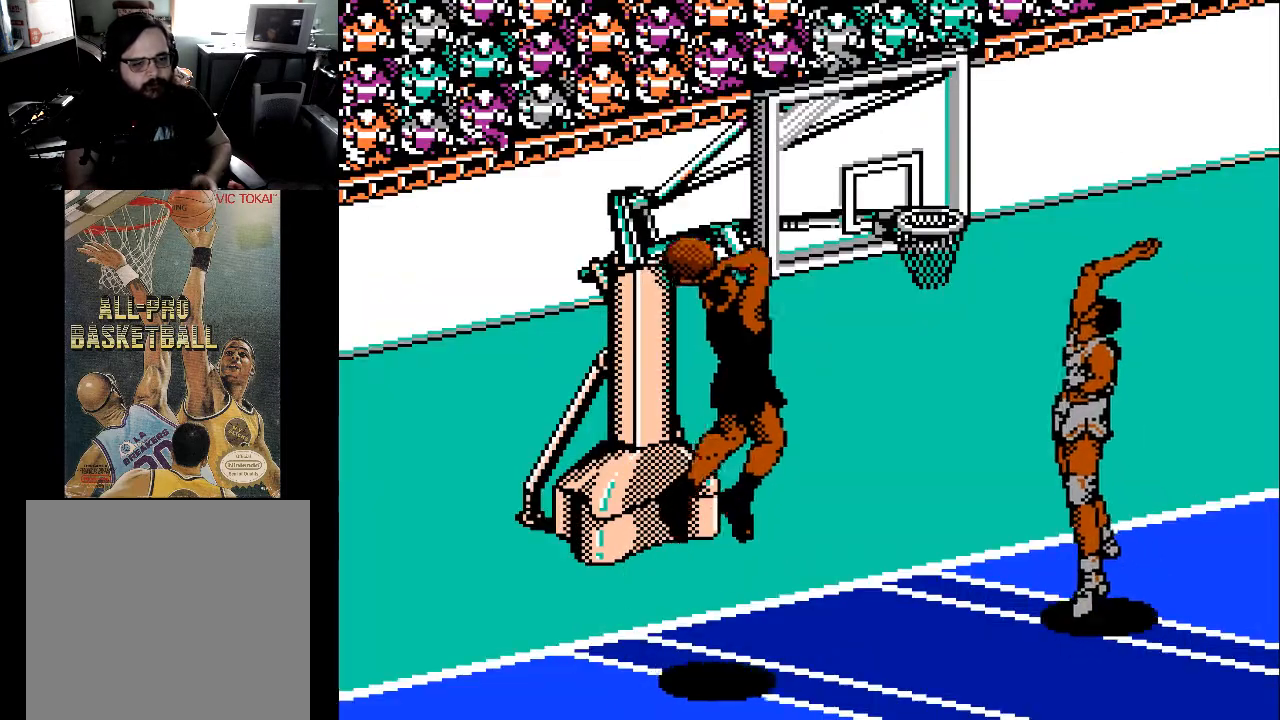
{"buttons": [], "events": []}
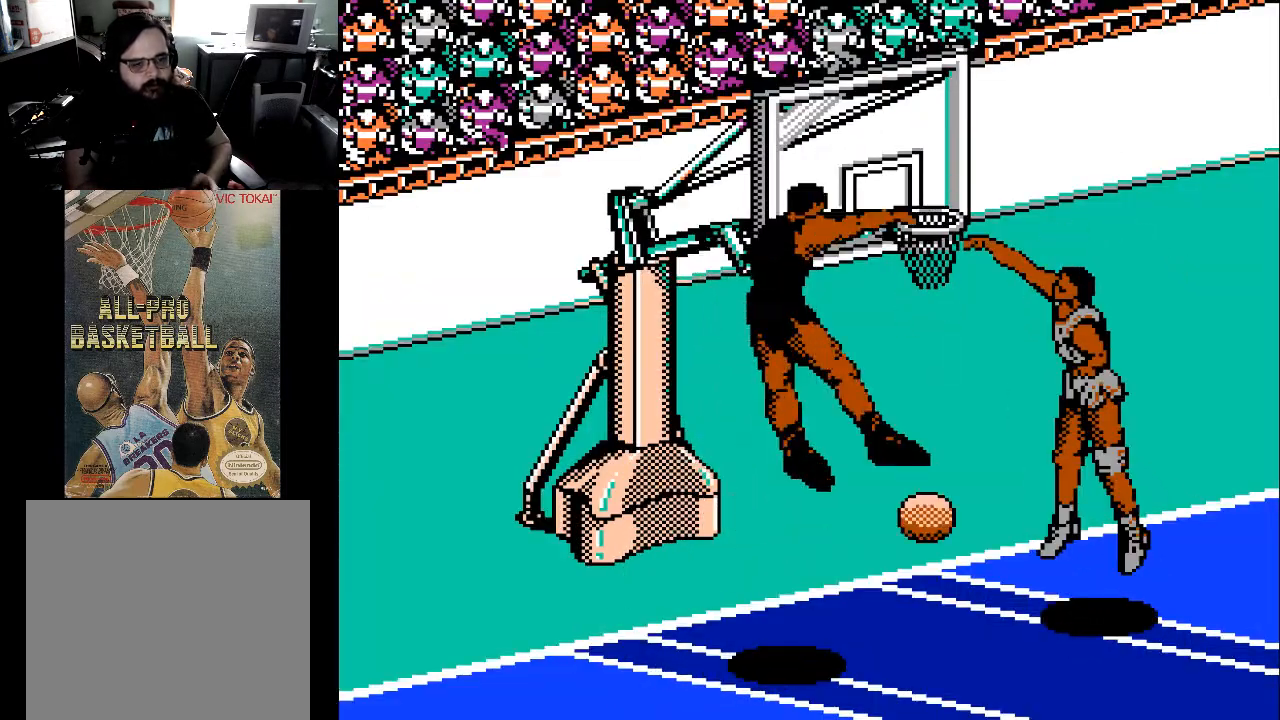
{"buttons": [], "events": []}
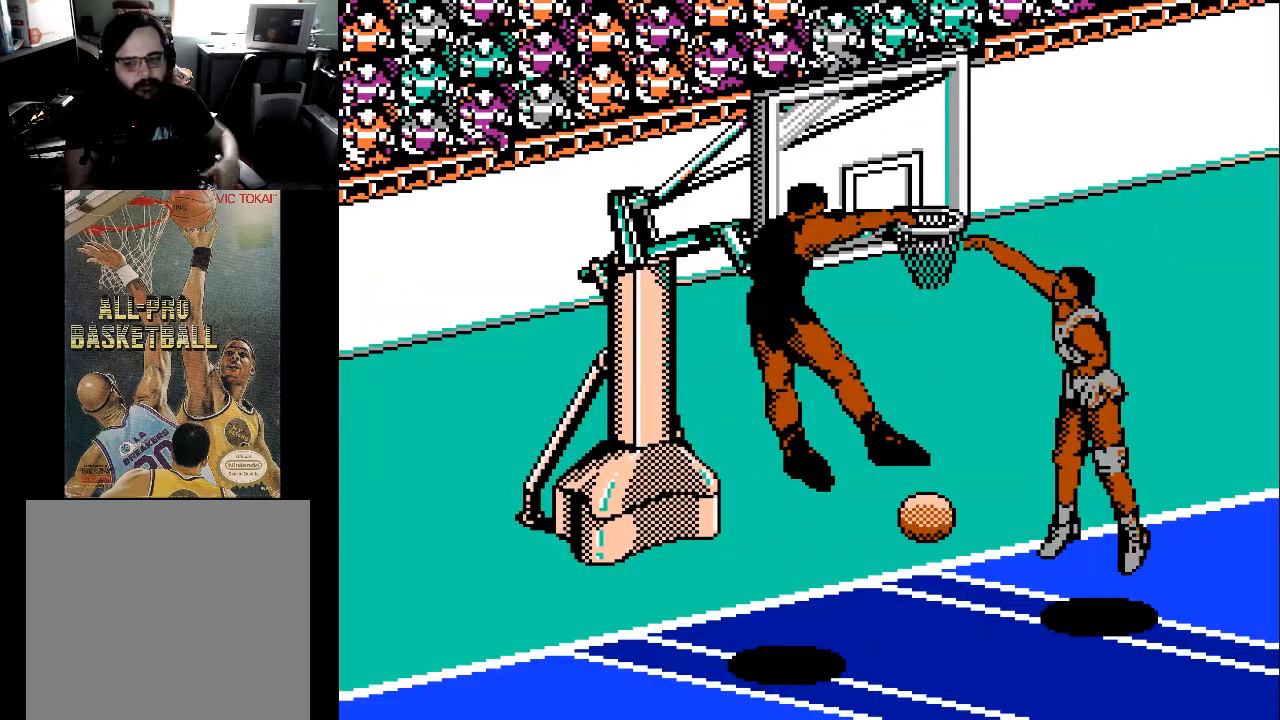
{"buttons": [], "events": []}